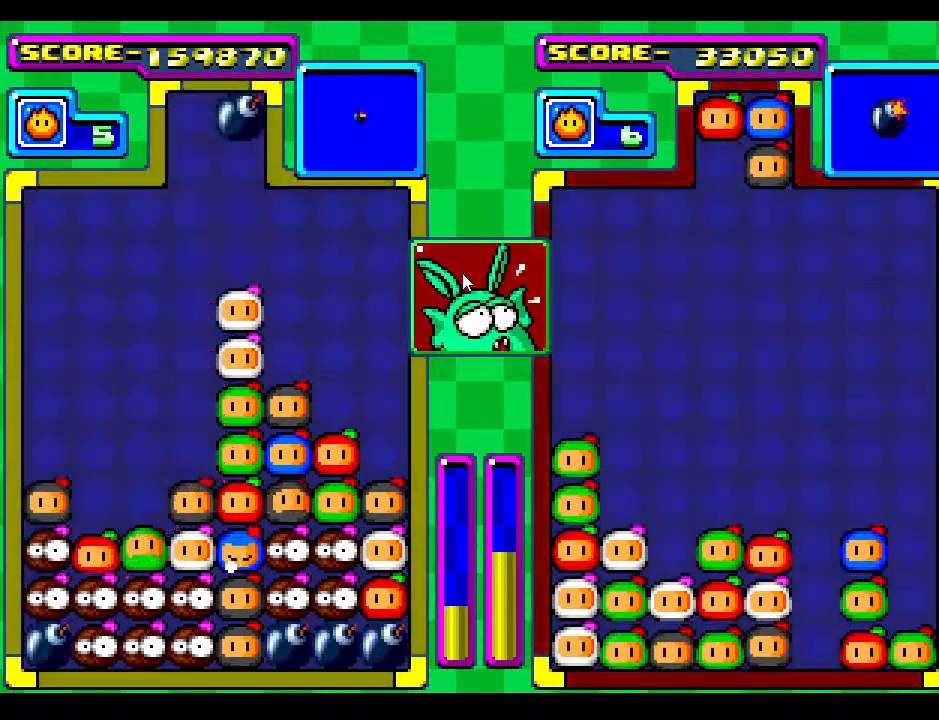
Gameplay with a controller; each line is a JSON object with the inputs held at the frame after it. "events" lists button and stick changes between this image and that frame as [ms after this image, input, new state], when the widget could be followed in between. Not read: L3 R3 other_buttons.
{"buttons": [], "events": [[67, "DPAD_DOWN", "up"]]}
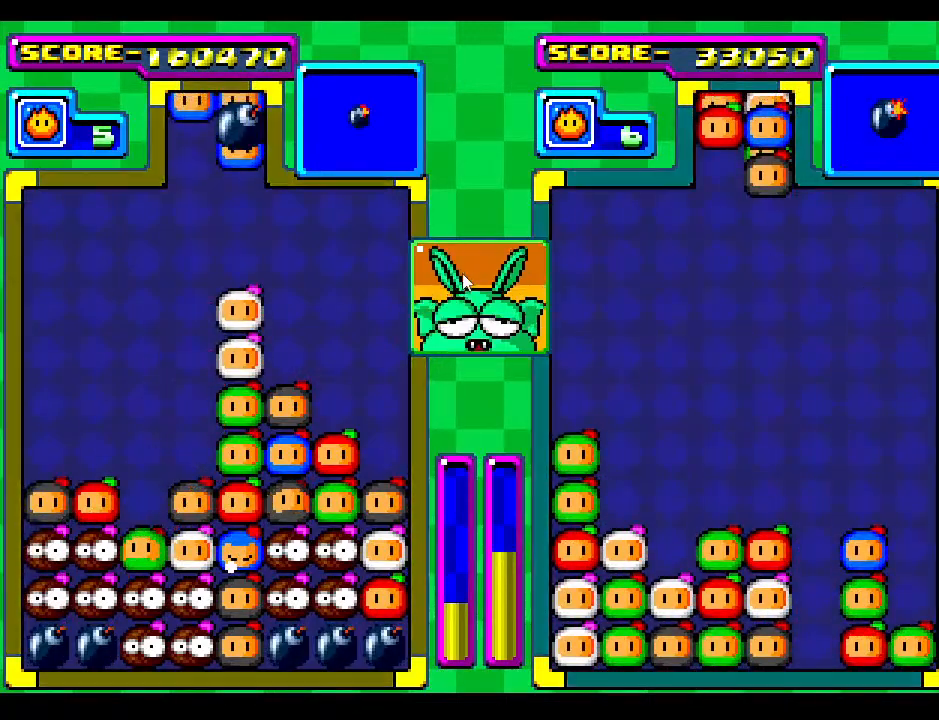
{"buttons": [], "events": [[67, "DPAD_DOWN", "down"], [200, "DPAD_DOWN", "up"], [333, "DPAD_RIGHT", "down"], [467, "DPAD_RIGHT", "up"]]}
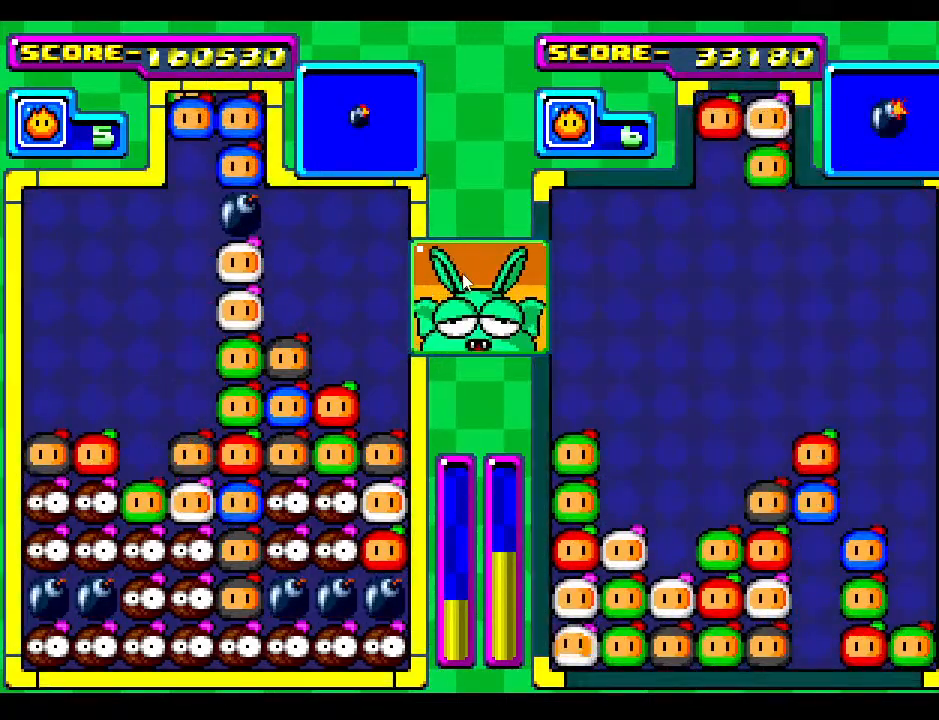
{"buttons": ["DPAD_LEFT"], "events": [[100, "DPAD_RIGHT", "down"], [233, "DPAD_RIGHT", "up"], [483, "DPAD_LEFT", "down"]]}
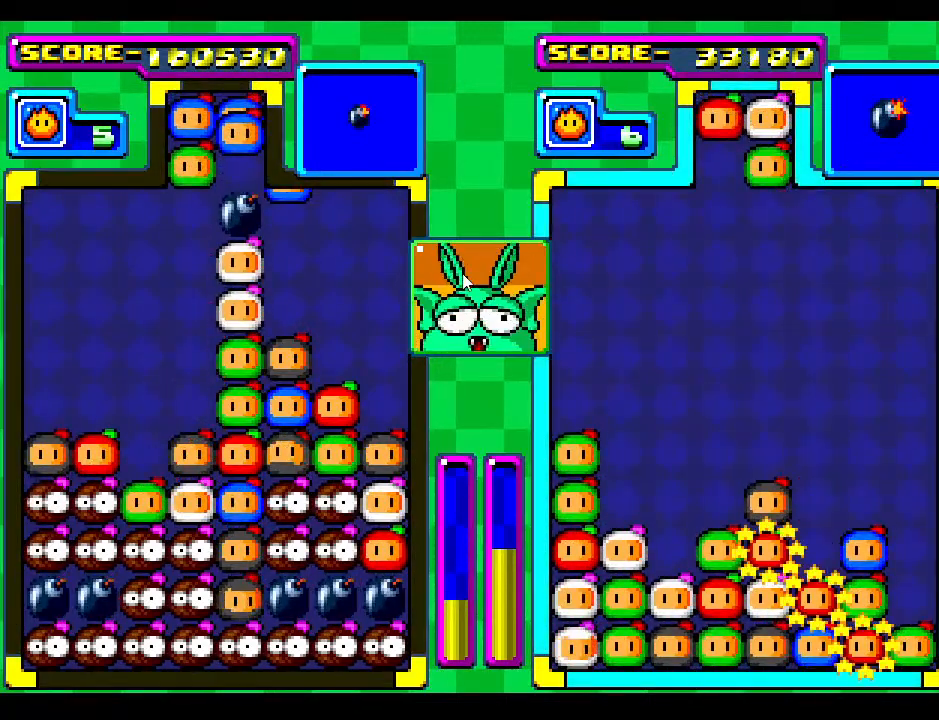
{"buttons": ["DPAD_LEFT"], "events": [[117, "DPAD_LEFT", "up"], [217, "DPAD_LEFT", "down"], [333, "DPAD_LEFT", "up"], [433, "DPAD_LEFT", "down"]]}
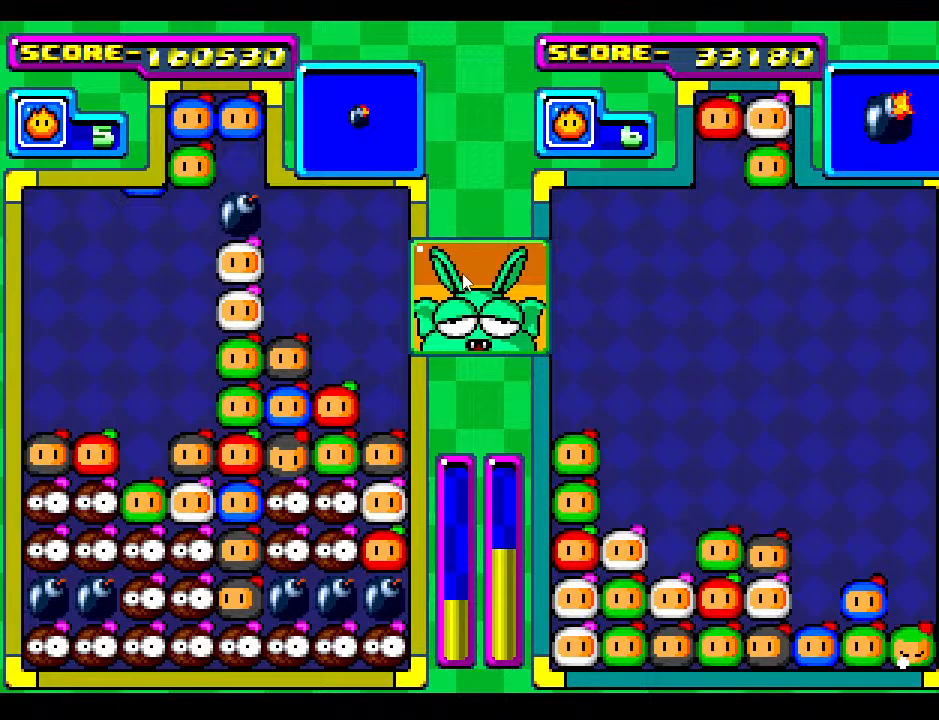
{"buttons": [], "events": [[50, "DPAD_LEFT", "up"], [183, "DPAD_DOWN", "down"], [283, "DPAD_DOWN", "up"]]}
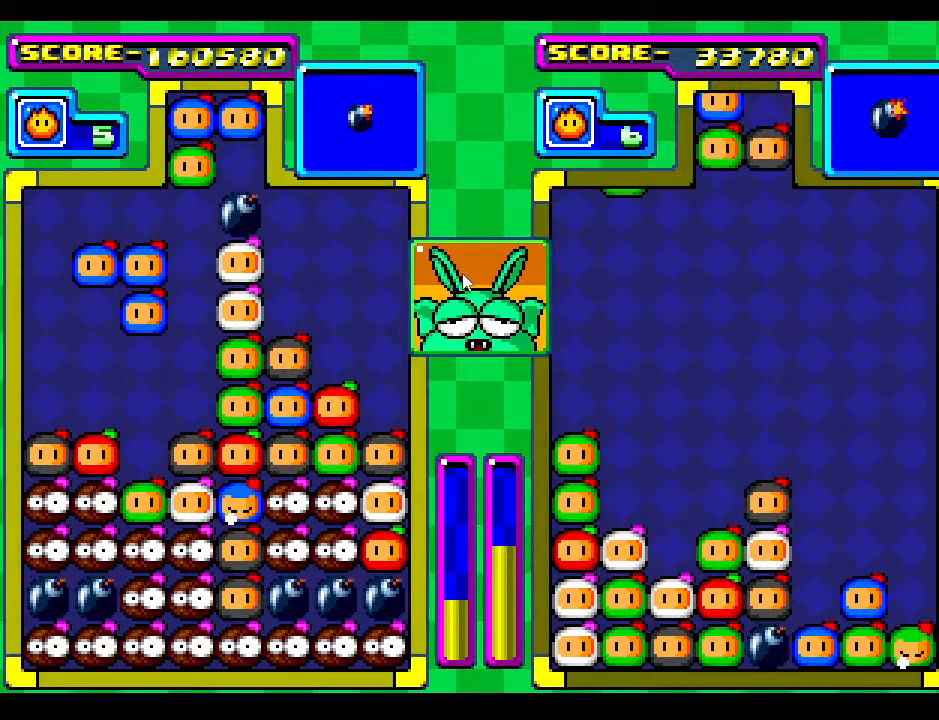
{"buttons": [], "events": [[233, "DPAD_DOWN", "down"], [467, "DPAD_DOWN", "up"]]}
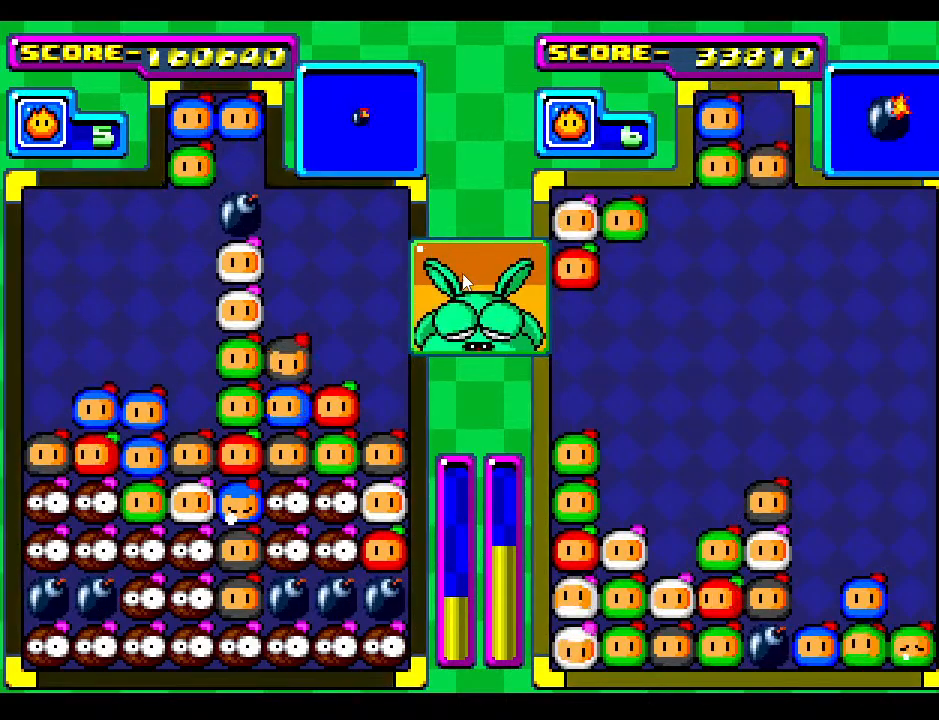
{"buttons": [], "events": [[100, "DPAD_LEFT", "down"], [217, "DPAD_LEFT", "up"], [317, "DPAD_LEFT", "down"], [450, "DPAD_LEFT", "up"]]}
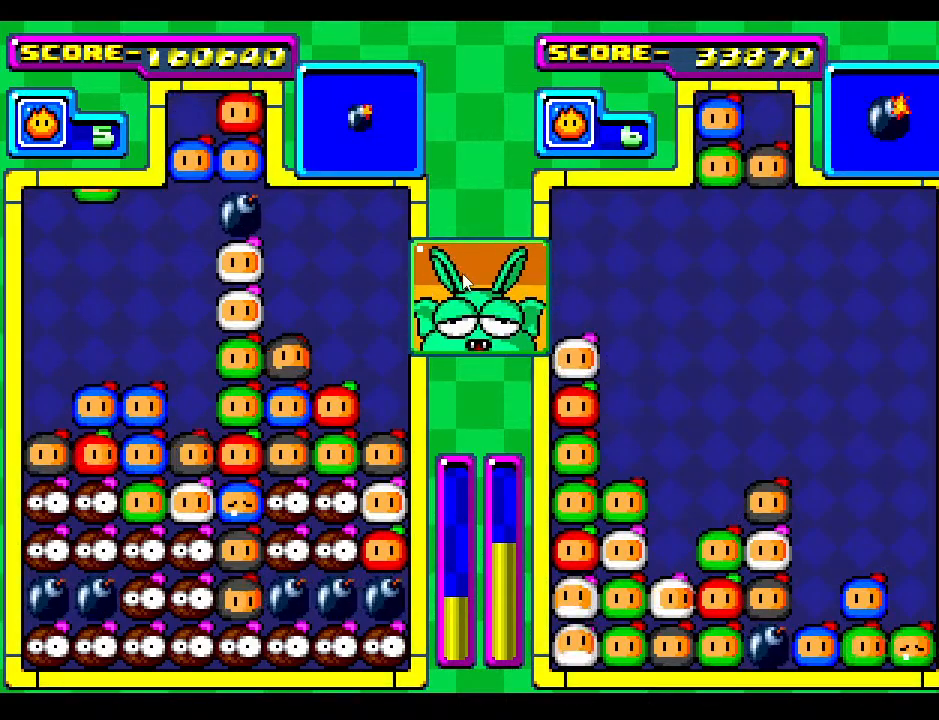
{"buttons": [], "events": [[33, "DPAD_LEFT", "down"], [150, "DPAD_LEFT", "up"]]}
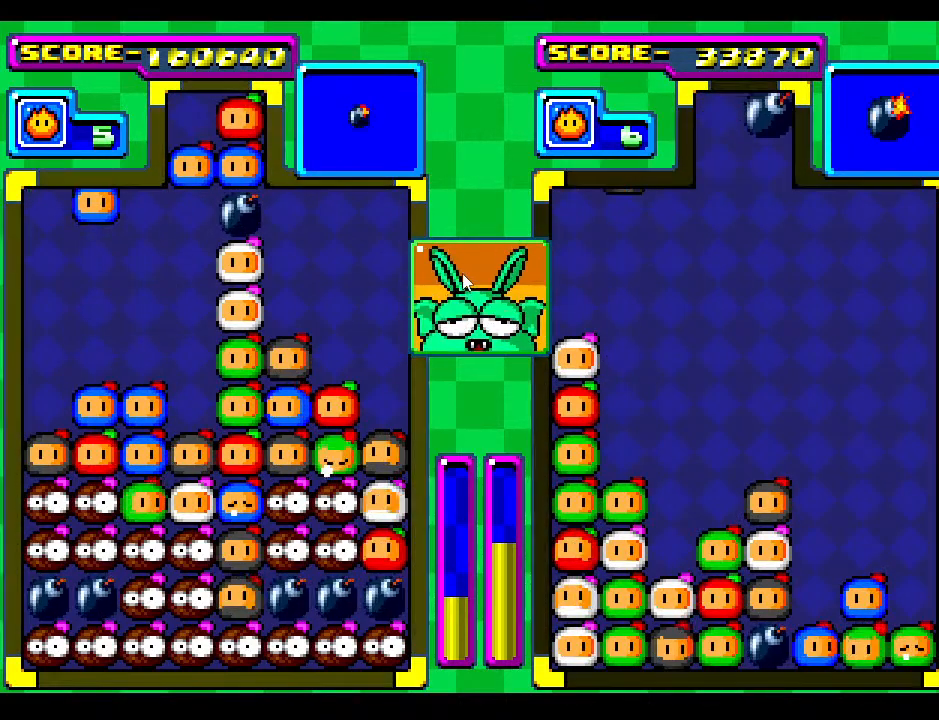
{"buttons": [], "events": [[117, "DPAD_RIGHT", "down"], [217, "DPAD_RIGHT", "up"]]}
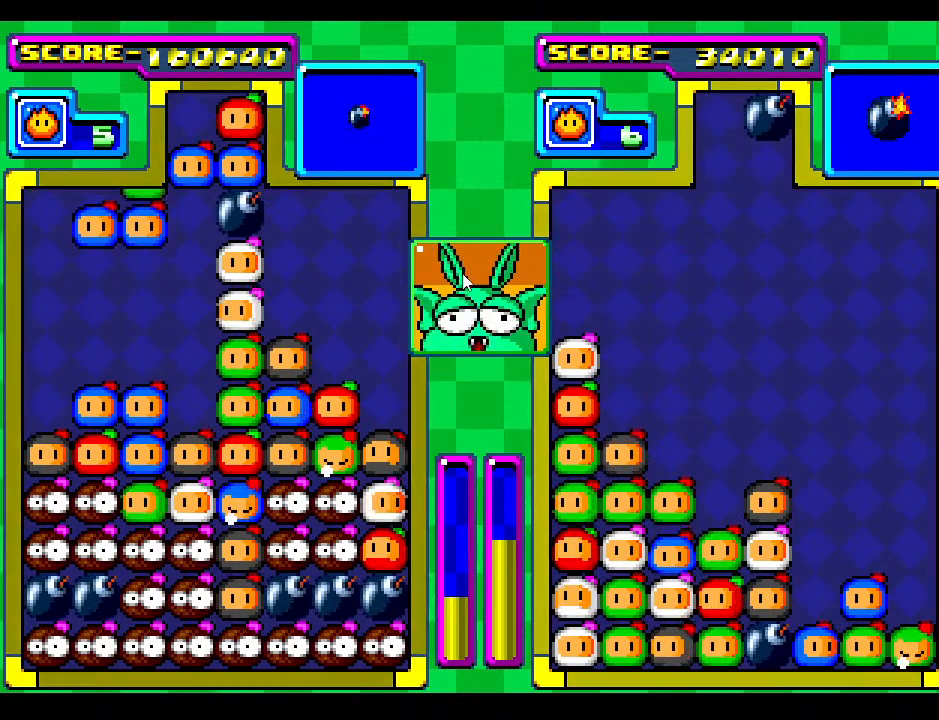
{"buttons": [], "events": [[233, "DPAD_DOWN", "down"], [417, "DPAD_DOWN", "up"]]}
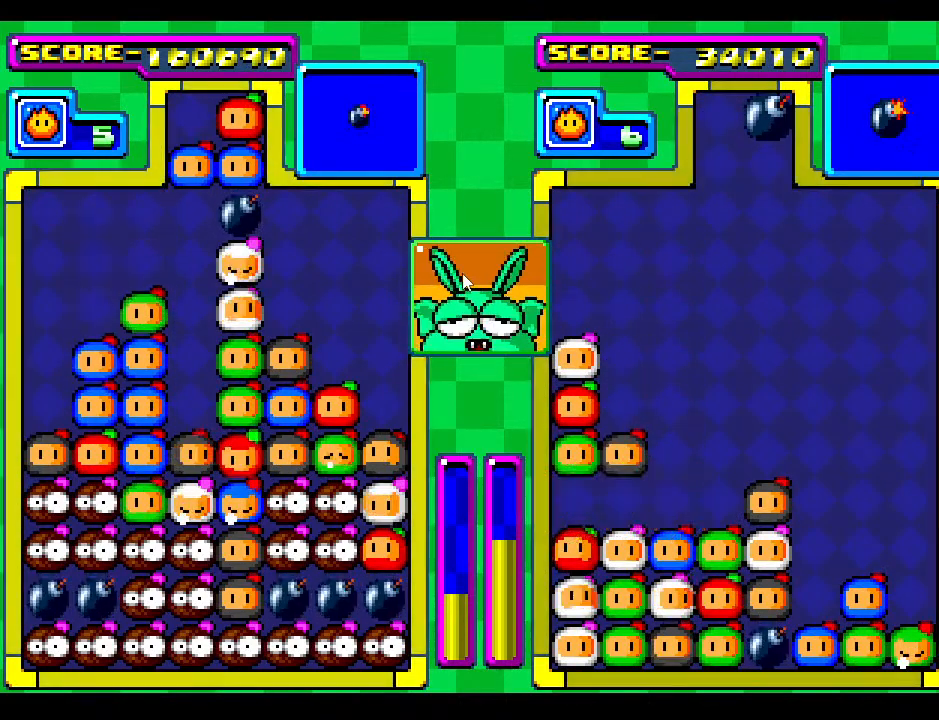
{"buttons": ["DPAD_DOWN"], "events": [[17, "DPAD_DOWN", "down"], [167, "DPAD_DOWN", "up"], [500, "DPAD_DOWN", "down"]]}
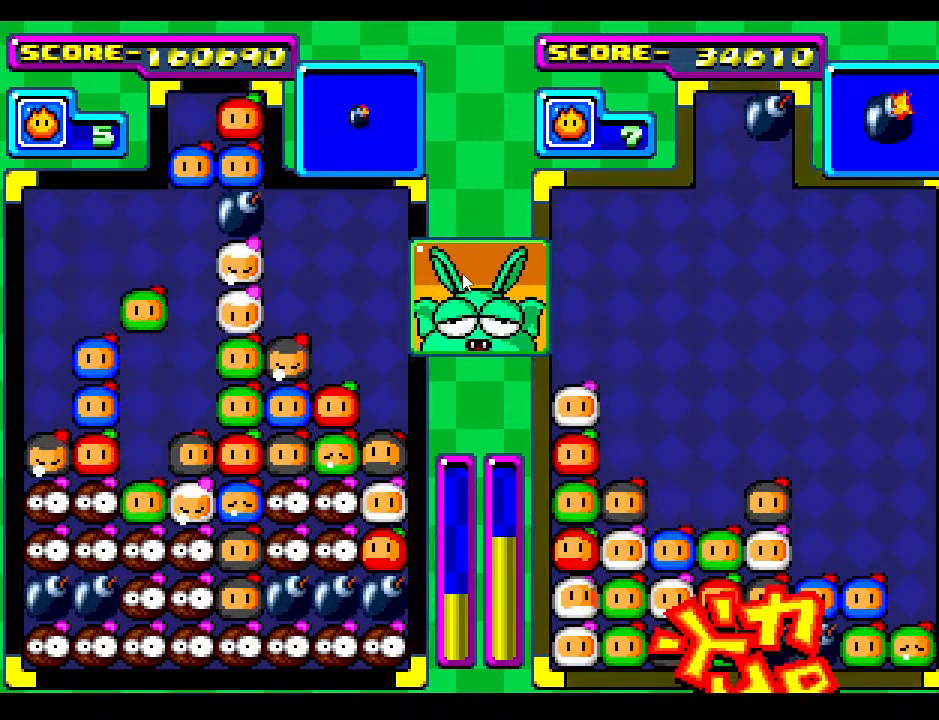
{"buttons": ["DPAD_LEFT"], "events": [[150, "DPAD_DOWN", "up"], [483, "DPAD_LEFT", "down"]]}
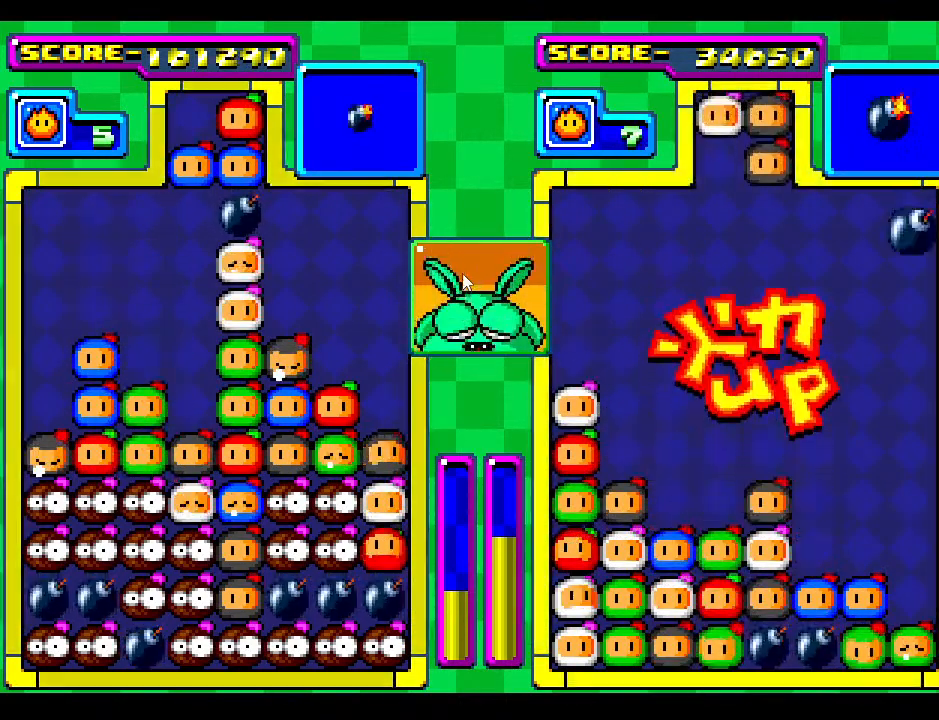
{"buttons": [], "events": [[117, "DPAD_LEFT", "up"], [200, "DPAD_LEFT", "down"], [333, "DPAD_LEFT", "up"]]}
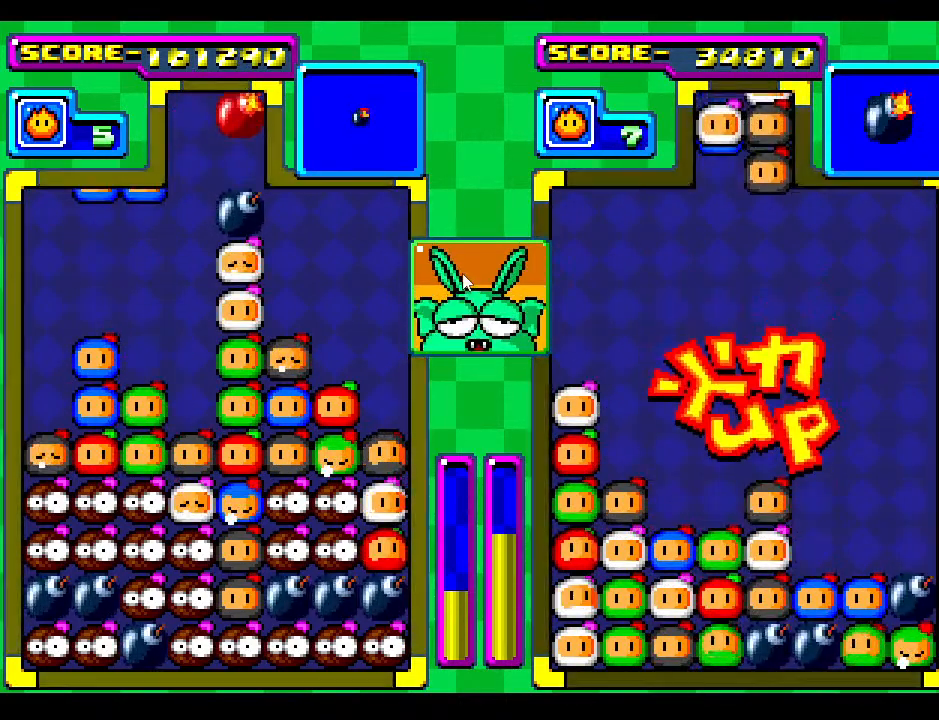
{"buttons": [], "events": []}
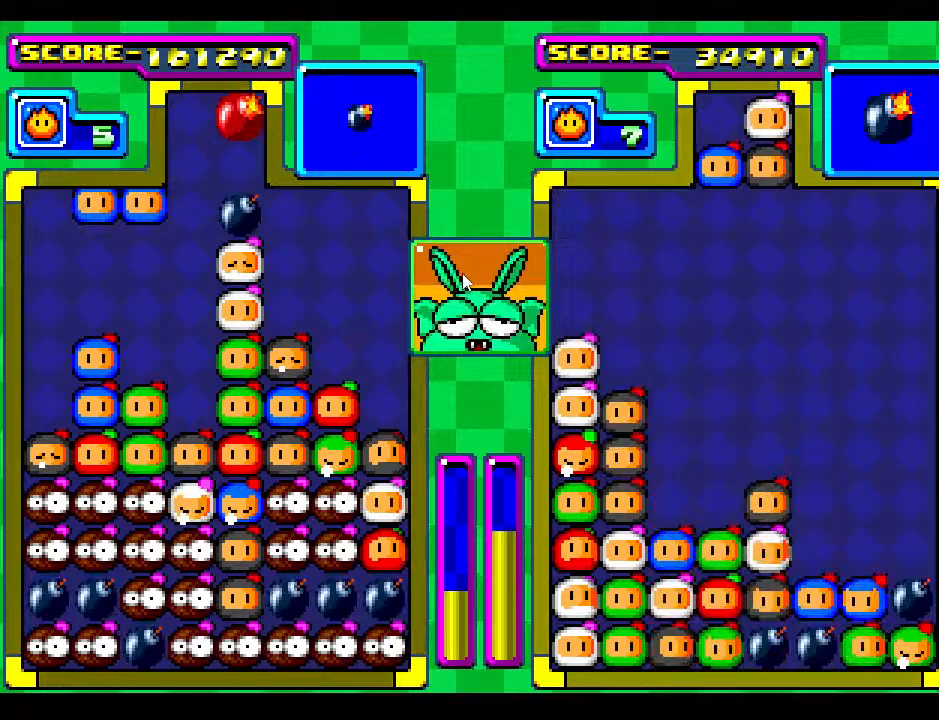
{"buttons": ["DPAD_DOWN"], "events": [[383, "DPAD_DOWN", "down"]]}
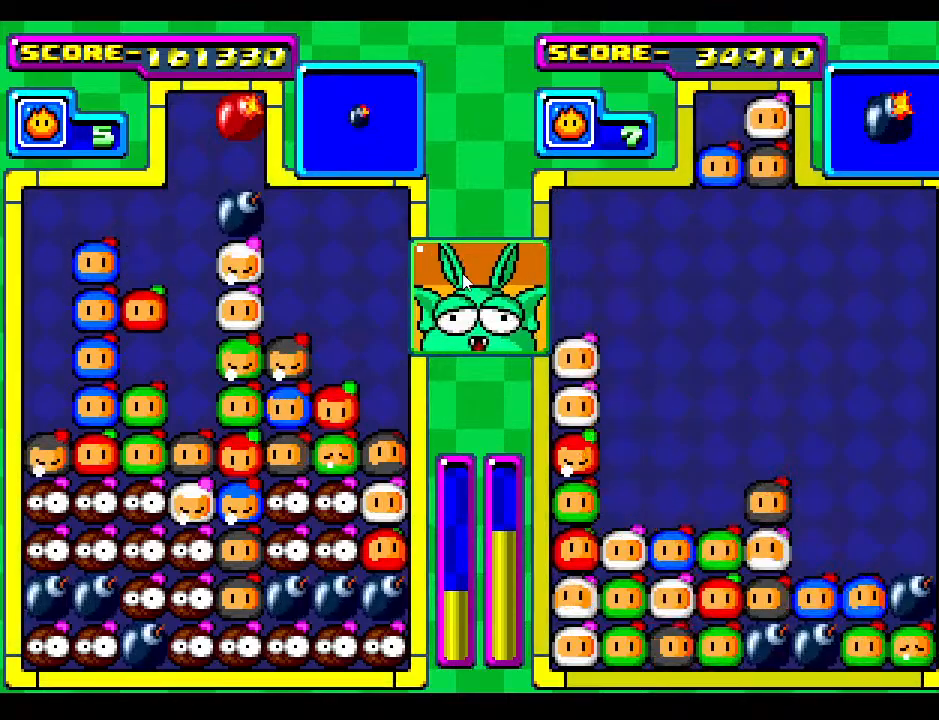
{"buttons": [], "events": [[100, "DPAD_DOWN", "up"]]}
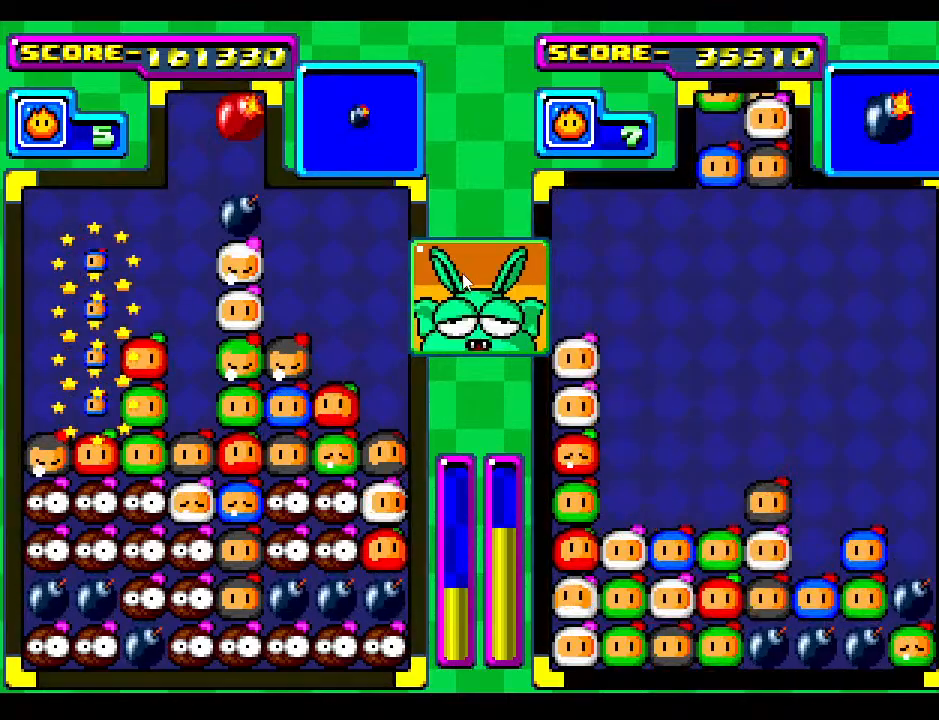
{"buttons": ["DPAD_RIGHT"], "events": [[383, "DPAD_RIGHT", "down"]]}
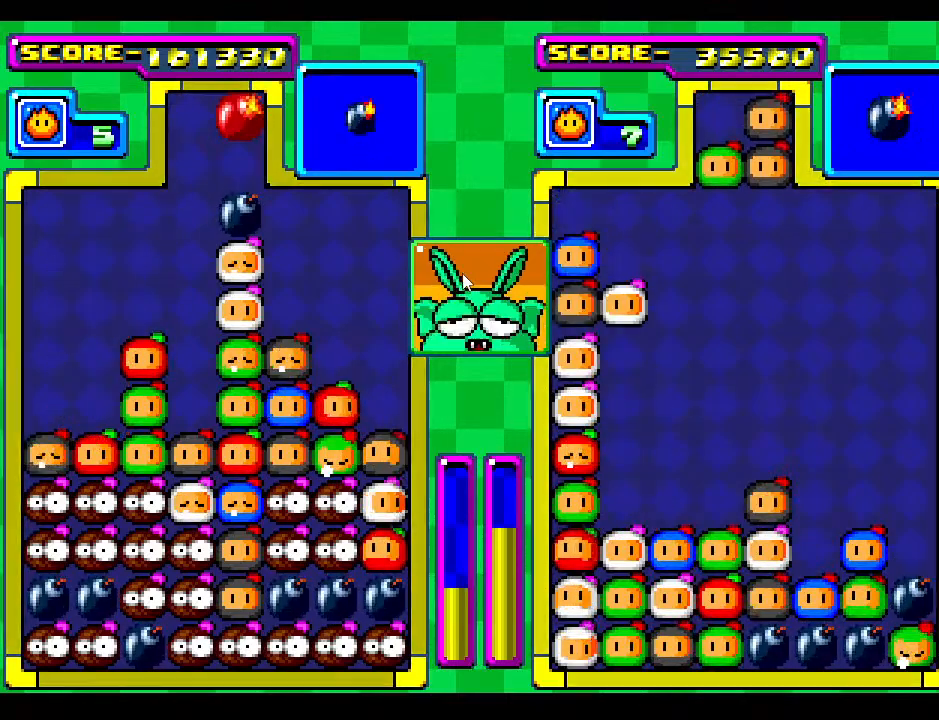
{"buttons": ["DPAD_RIGHT"], "events": [[17, "DPAD_RIGHT", "up"], [133, "DPAD_RIGHT", "down"], [283, "DPAD_RIGHT", "up"], [450, "DPAD_RIGHT", "down"]]}
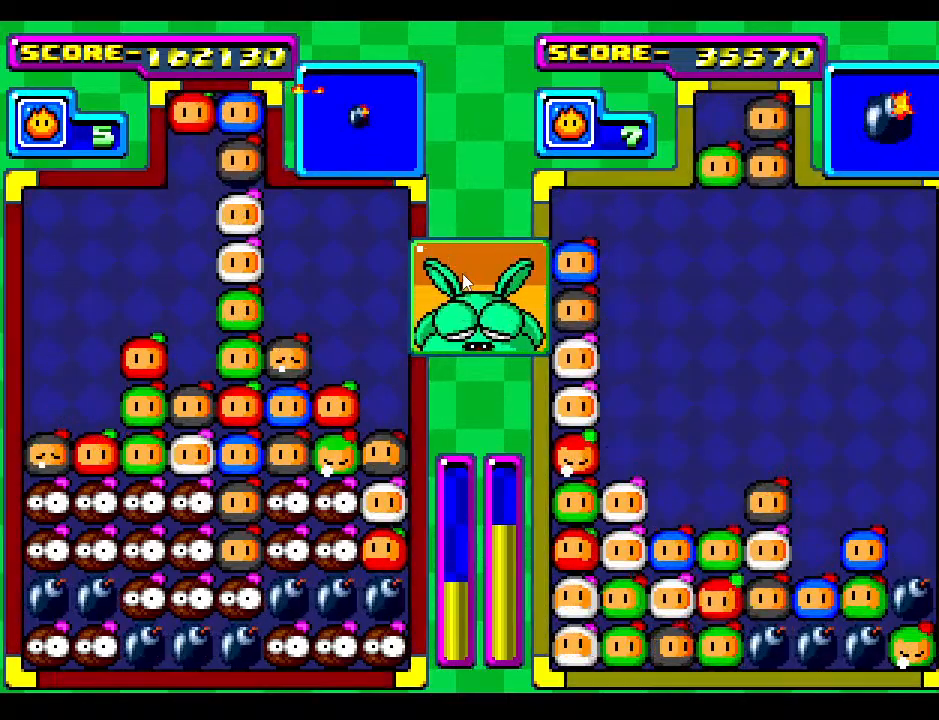
{"buttons": [], "events": [[100, "DPAD_RIGHT", "up"], [300, "DPAD_DOWN", "down"], [417, "DPAD_DOWN", "up"]]}
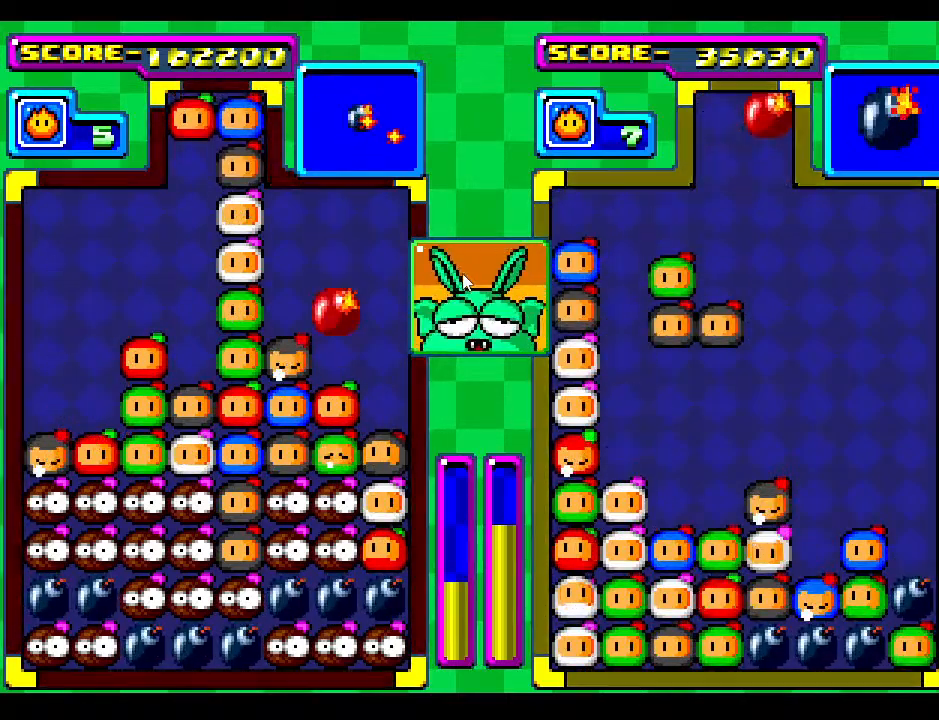
{"buttons": [], "events": [[250, "DPAD_DOWN", "down"], [417, "DPAD_DOWN", "up"]]}
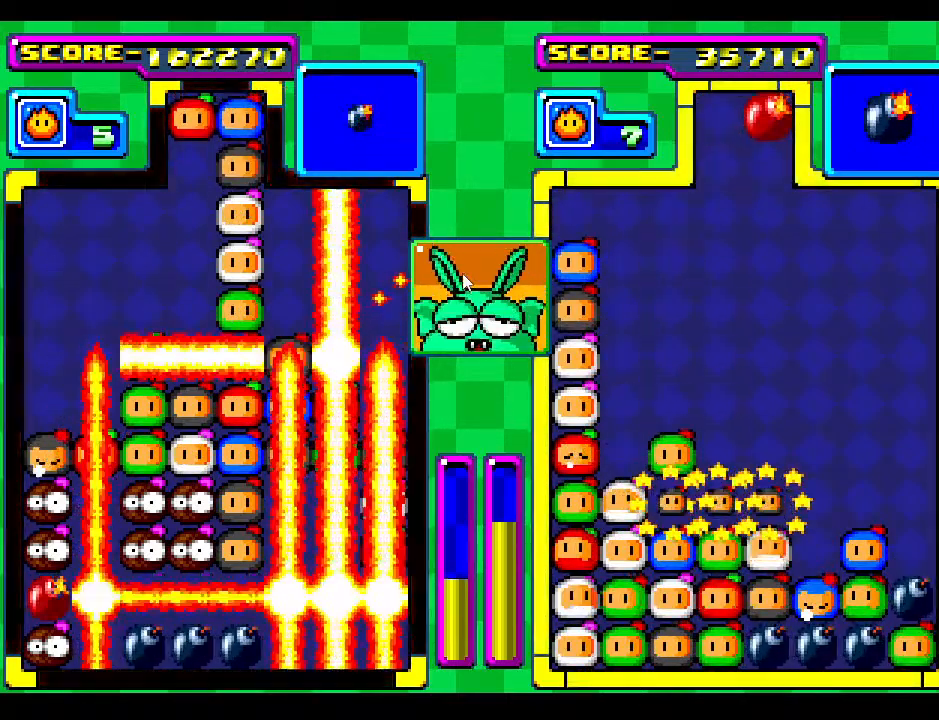
{"buttons": [], "events": []}
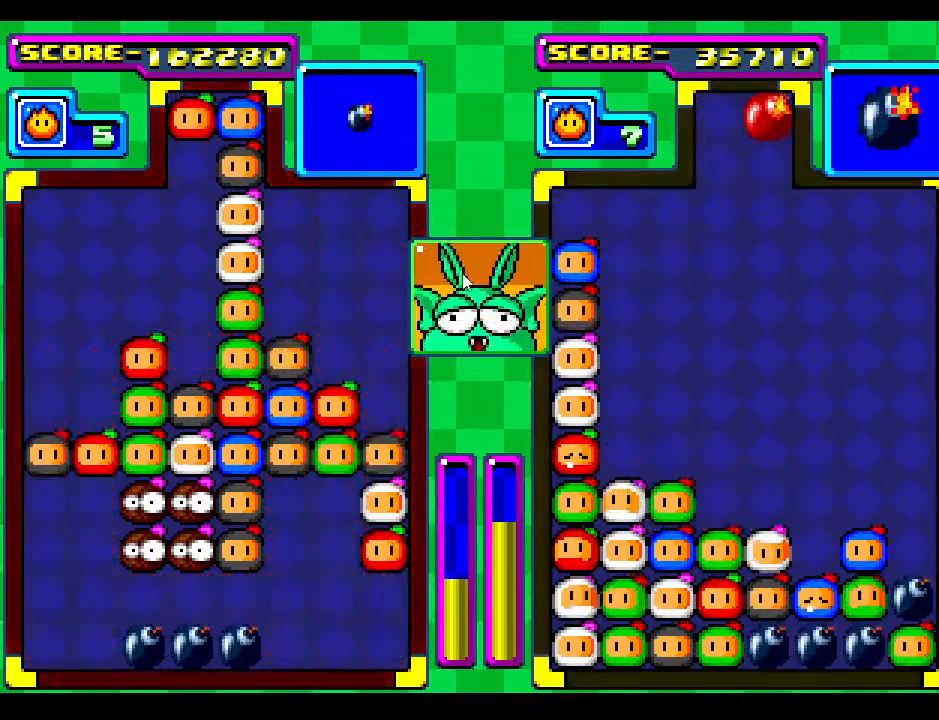
{"buttons": [], "events": []}
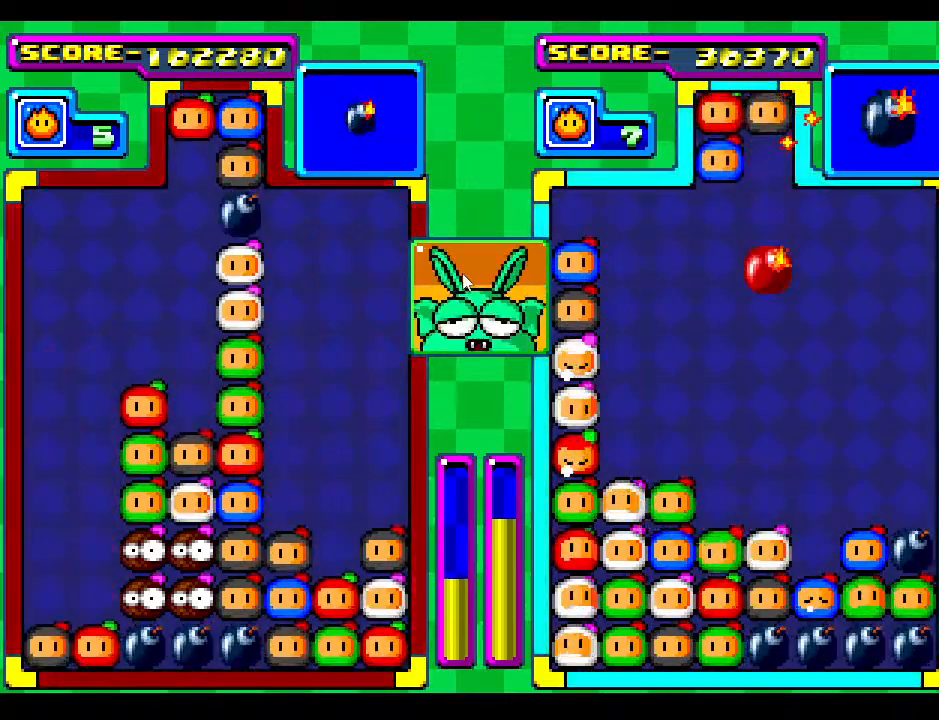
{"buttons": [], "events": [[300, "DPAD_LEFT", "down"], [417, "DPAD_LEFT", "up"]]}
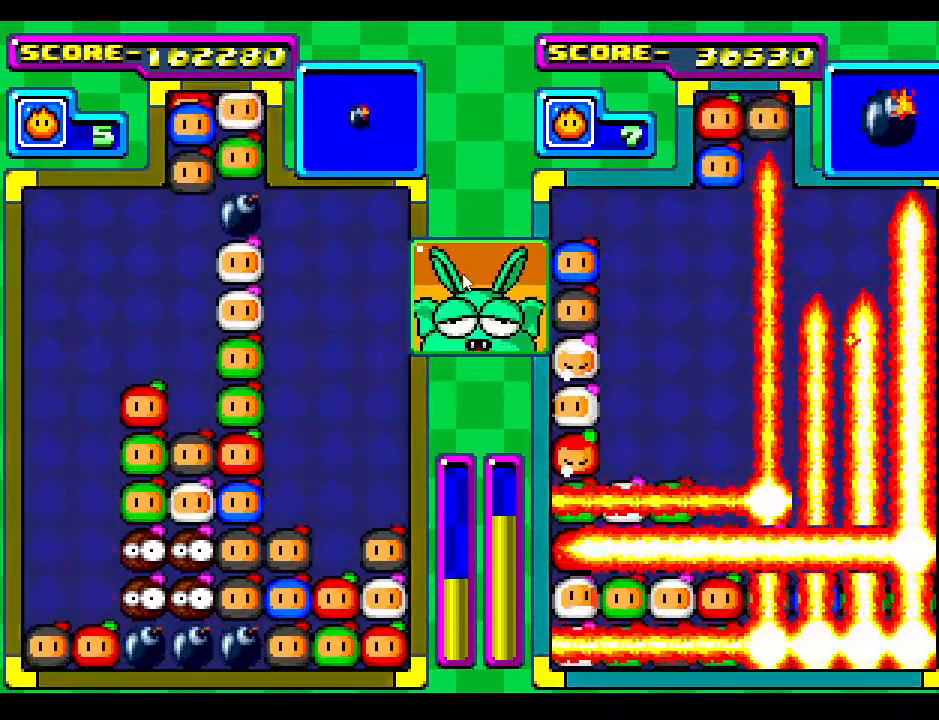
{"buttons": ["DPAD_DOWN"], "events": [[100, "DPAD_LEFT", "down"], [200, "DPAD_LEFT", "up"], [500, "DPAD_DOWN", "down"]]}
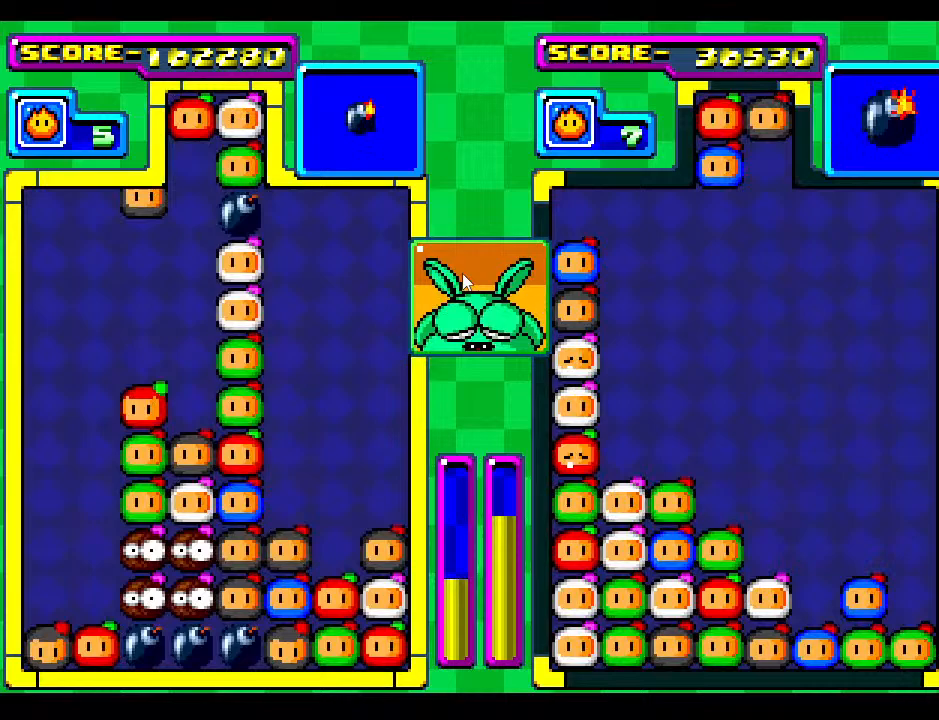
{"buttons": ["DPAD_DOWN"], "events": [[50, "DPAD_DOWN", "up"], [100, "DPAD_LEFT", "down"], [217, "DPAD_LEFT", "up"], [467, "DPAD_DOWN", "down"]]}
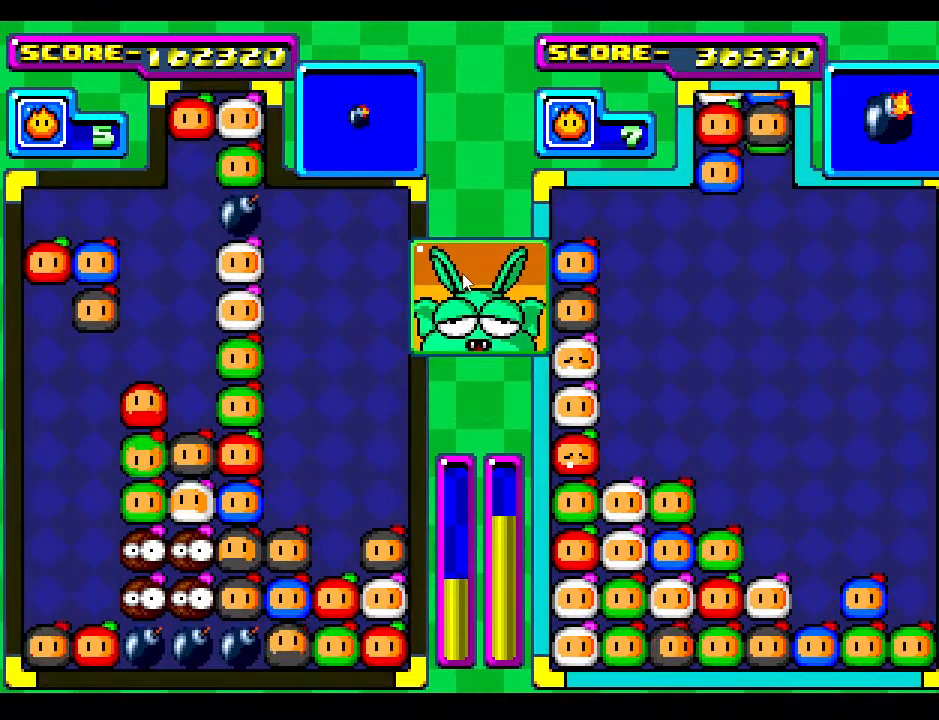
{"buttons": [], "events": [[317, "DPAD_DOWN", "up"]]}
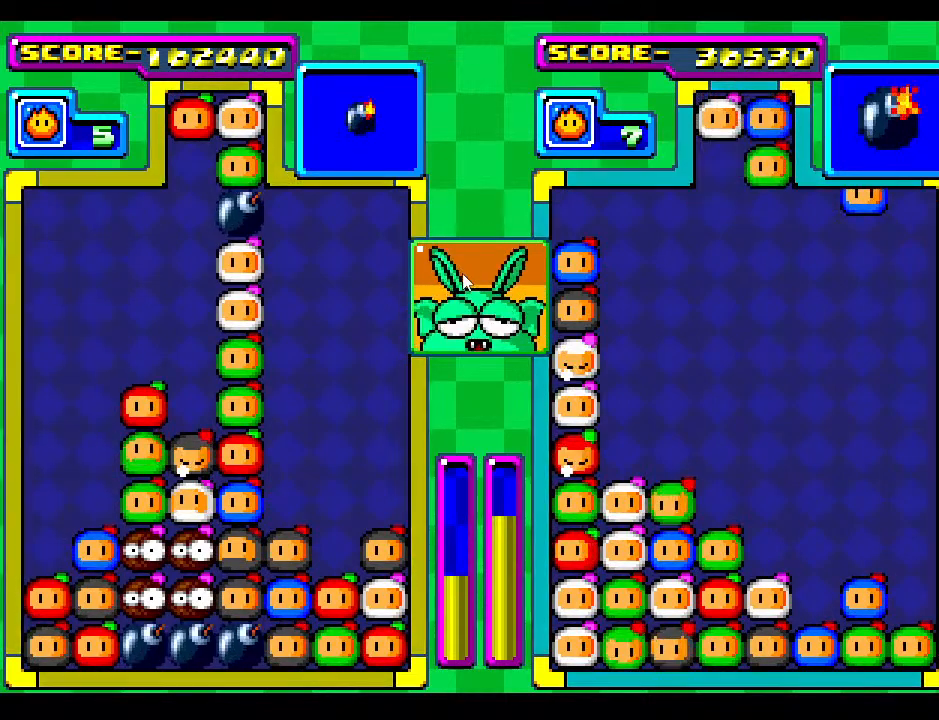
{"buttons": [], "events": [[317, "DPAD_LEFT", "down"], [450, "DPAD_LEFT", "up"]]}